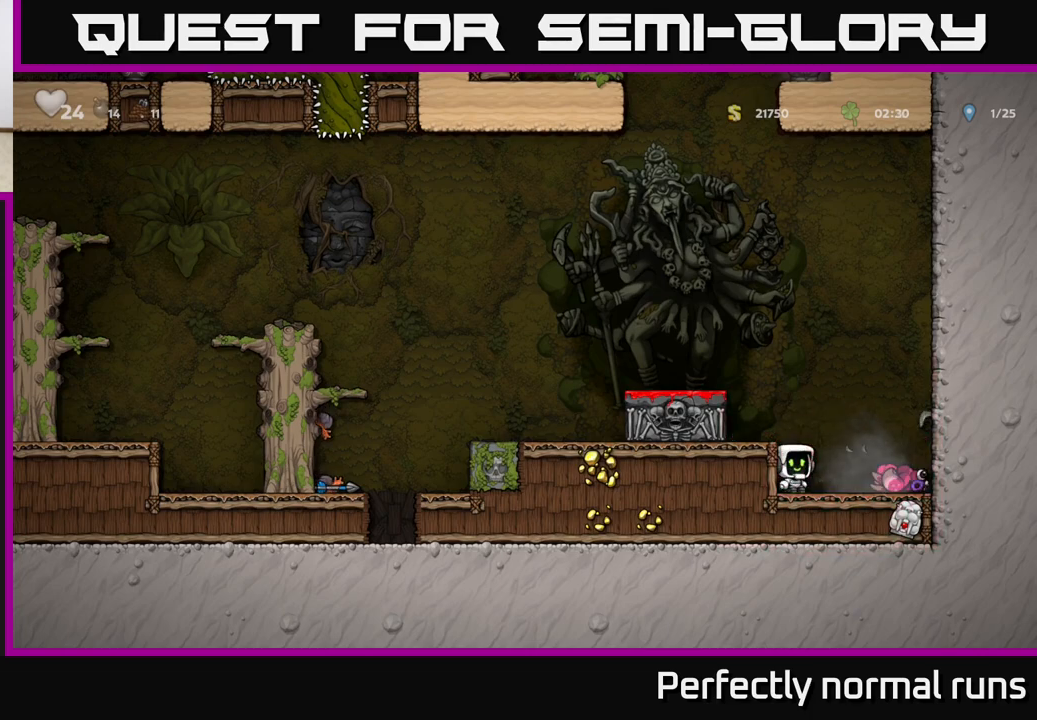
Gameplay with a controller (Xbox layout); each line is a JSON object with the inputs held at the frame after it. "events" lists button and stick changes between this image and that frame as [ms after this image, input, new state], when the widget could be followed in between.
{"buttons": [], "left_stick": "right", "right_stick": "center", "events": [[450, "left_stick", "right"]]}
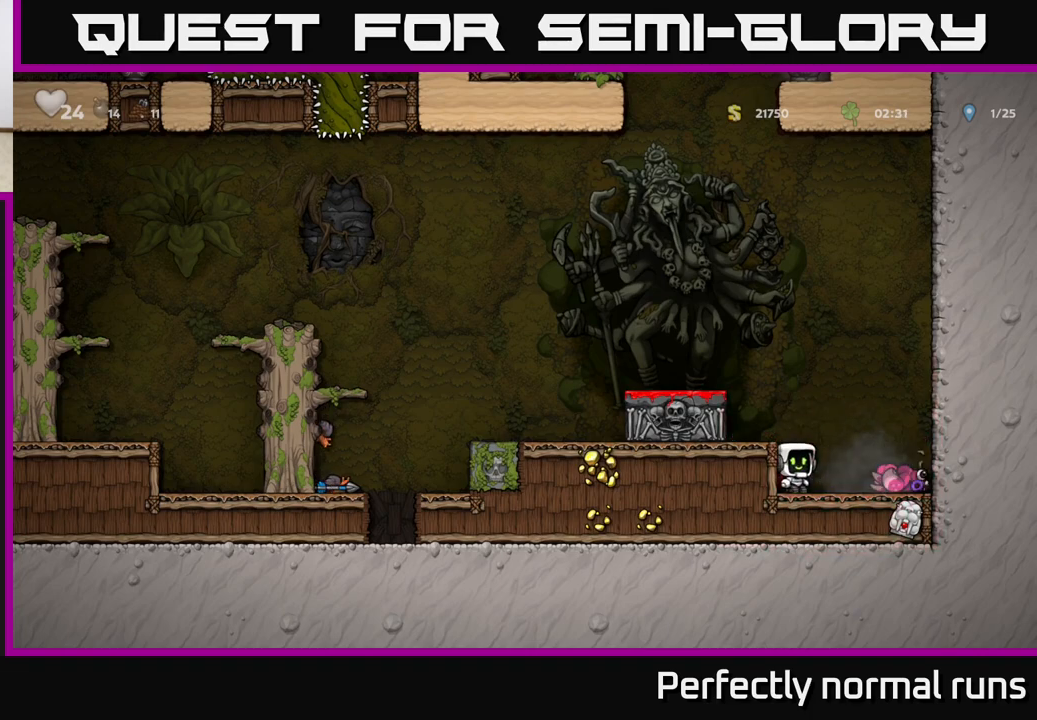
{"buttons": [], "left_stick": "left", "right_stick": "center", "events": [[250, "left_stick", "down"], [283, "X", "down"], [400, "X", "up"], [417, "left_stick", "center"], [500, "left_stick", "left"]]}
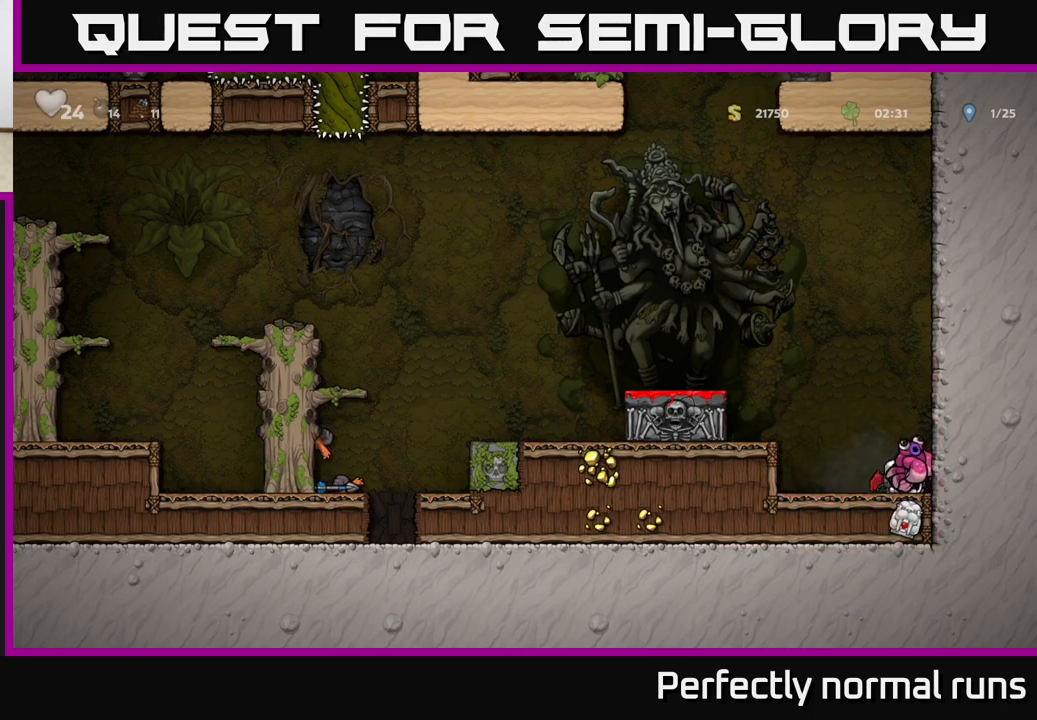
{"buttons": [], "left_stick": "center", "right_stick": "center", "events": [[17, "A", "down"], [250, "A", "up"], [317, "left_stick", "center"]]}
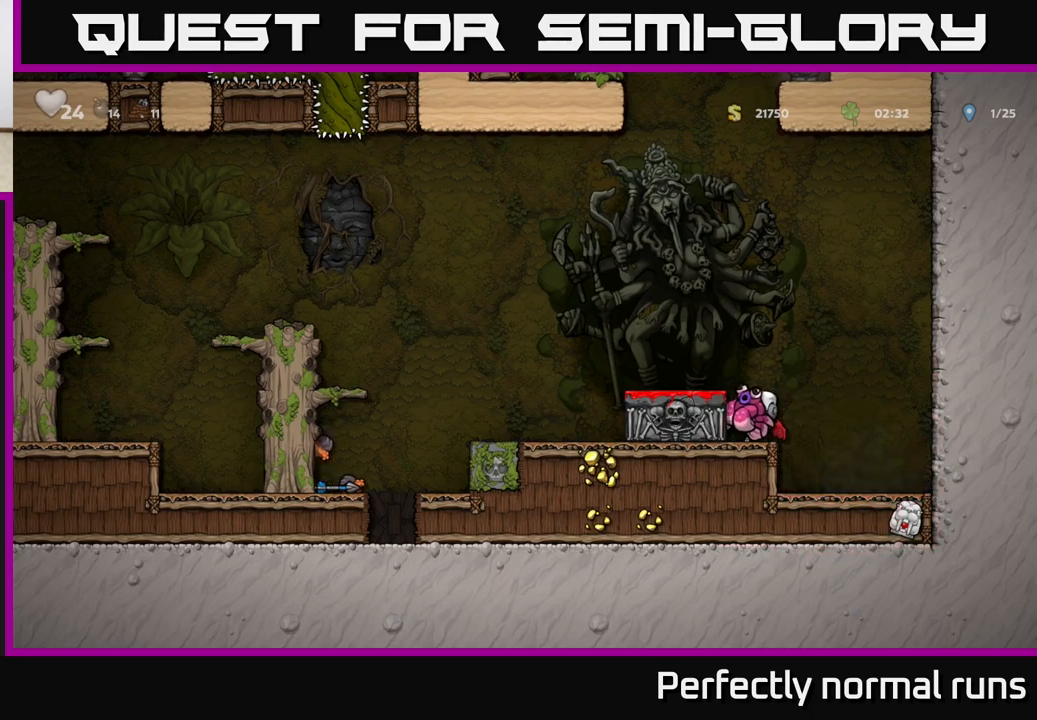
{"buttons": [], "left_stick": "center", "right_stick": "center", "events": [[100, "A", "down"], [250, "A", "up"], [283, "left_stick", "up-left"], [417, "left_stick", "center"]]}
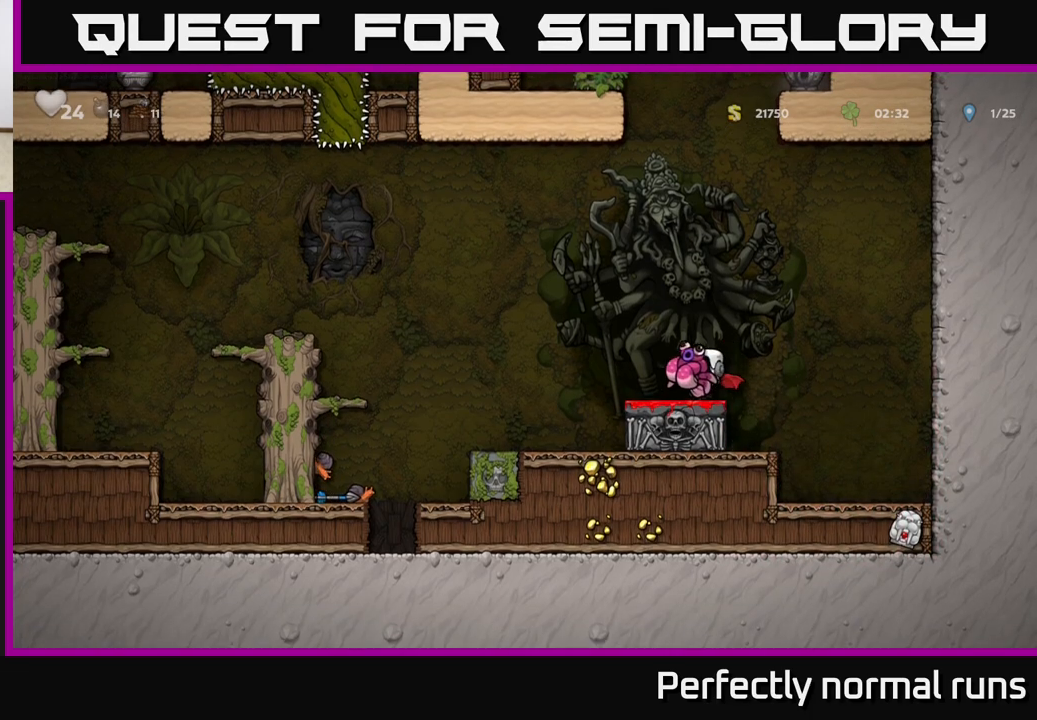
{"buttons": [], "left_stick": "right", "right_stick": "center", "events": [[33, "left_stick", "down"], [100, "X", "down"], [183, "X", "up"], [250, "left_stick", "right"]]}
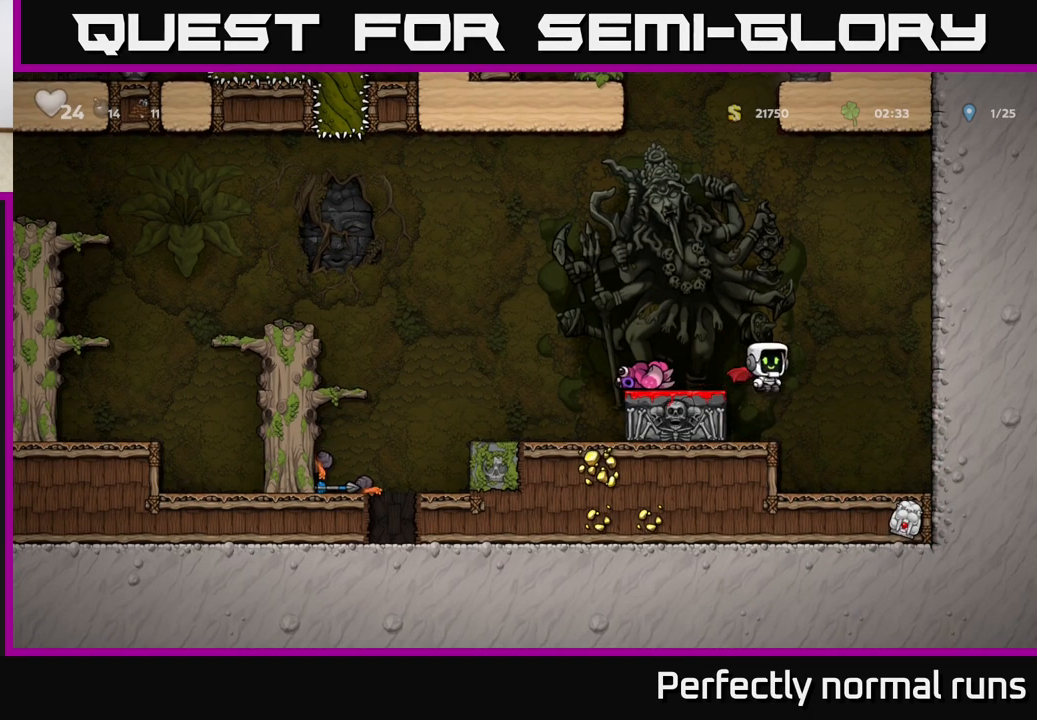
{"buttons": [], "left_stick": "center", "right_stick": "center", "events": [[50, "left_stick", "center"]]}
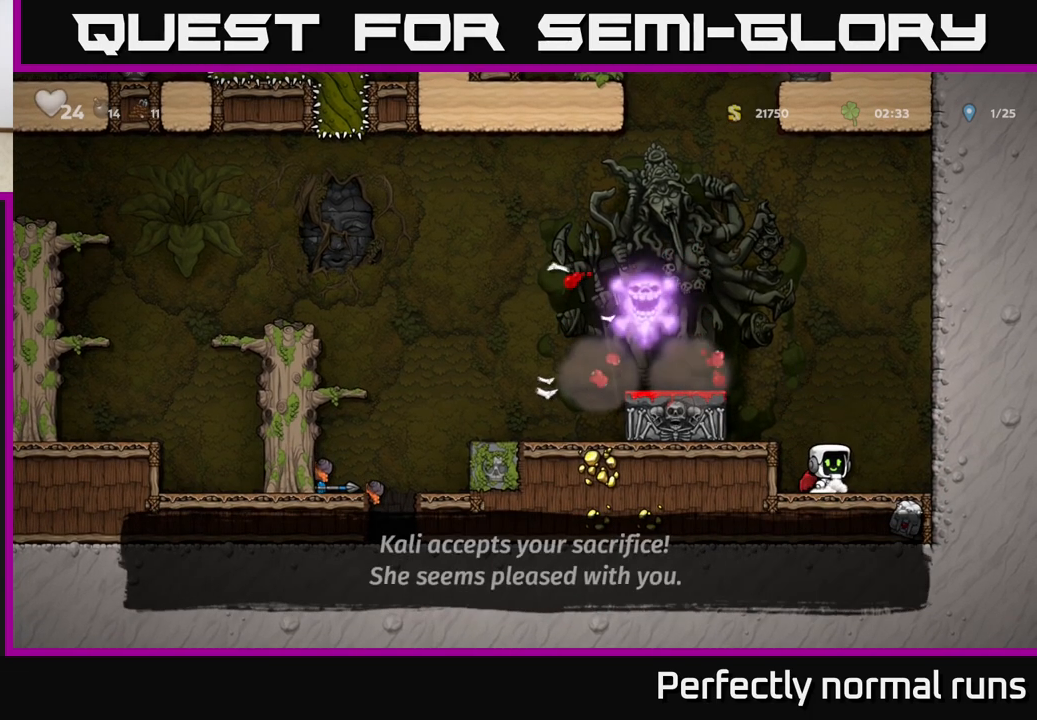
{"buttons": [], "left_stick": "center", "right_stick": "center", "events": [[50, "left_stick", "right"], [217, "left_stick", "down"], [450, "left_stick", "center"]]}
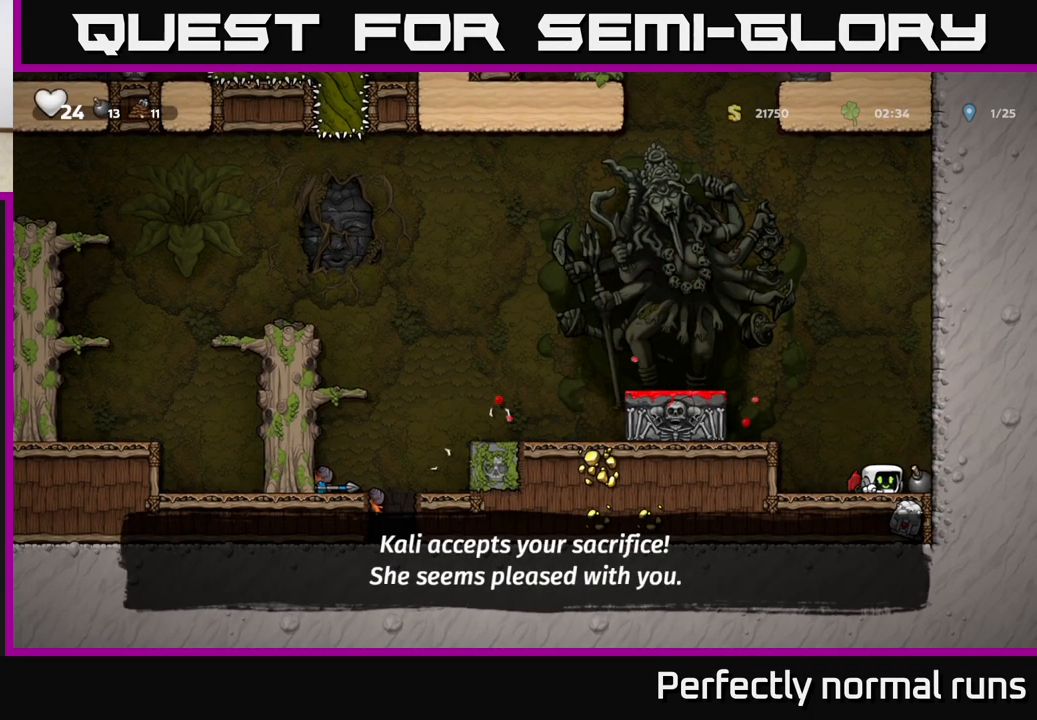
{"buttons": [], "left_stick": "center", "right_stick": "center", "events": [[83, "left_stick", "left"], [167, "A", "down"], [317, "A", "up"], [450, "left_stick", "center"]]}
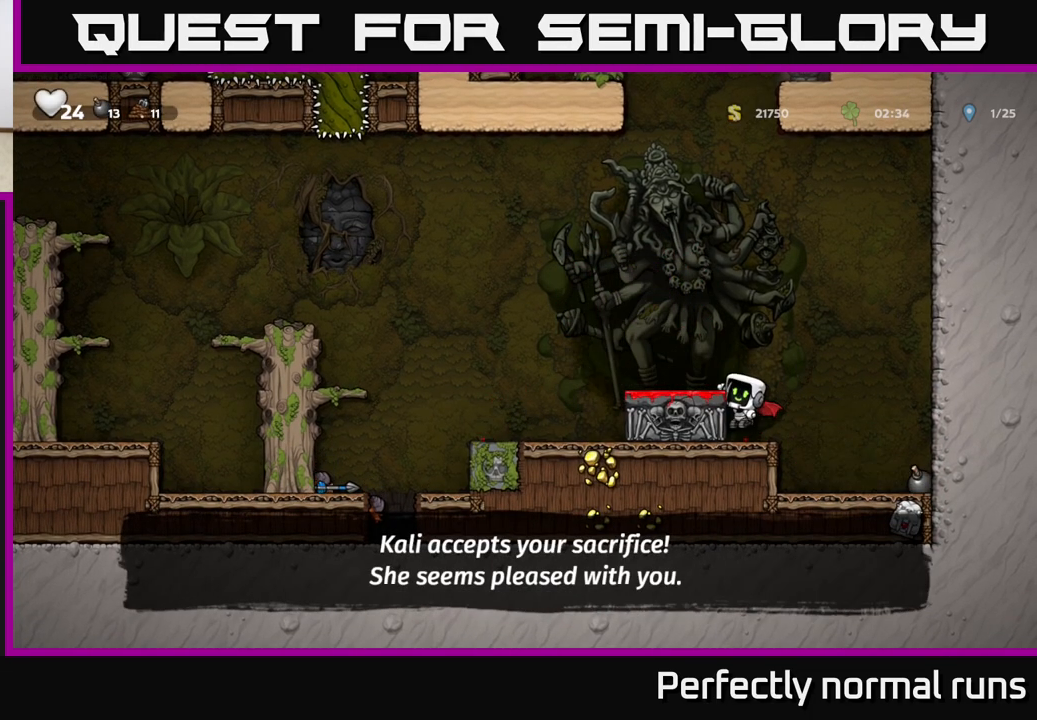
{"buttons": [], "left_stick": "down", "right_stick": "center", "events": [[33, "left_stick", "right"], [117, "left_stick", "center"], [483, "left_stick", "down"]]}
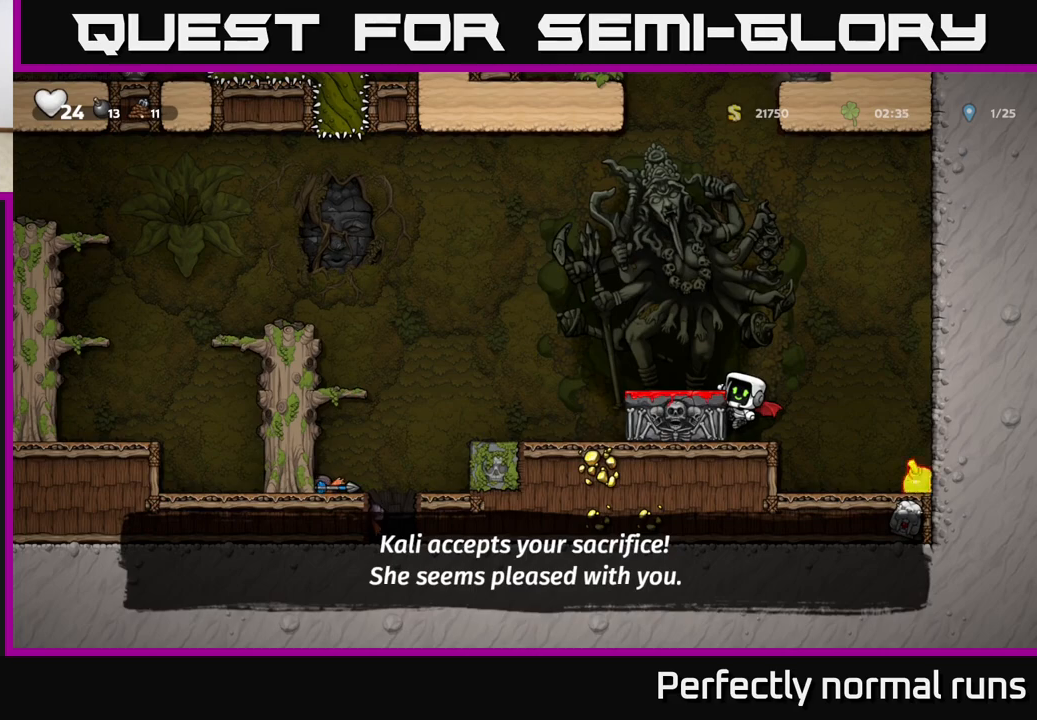
{"buttons": [], "left_stick": "center", "right_stick": "center", "events": [[17, "A", "down"], [133, "A", "up"], [167, "left_stick", "center"], [267, "left_stick", "right"], [367, "left_stick", "center"]]}
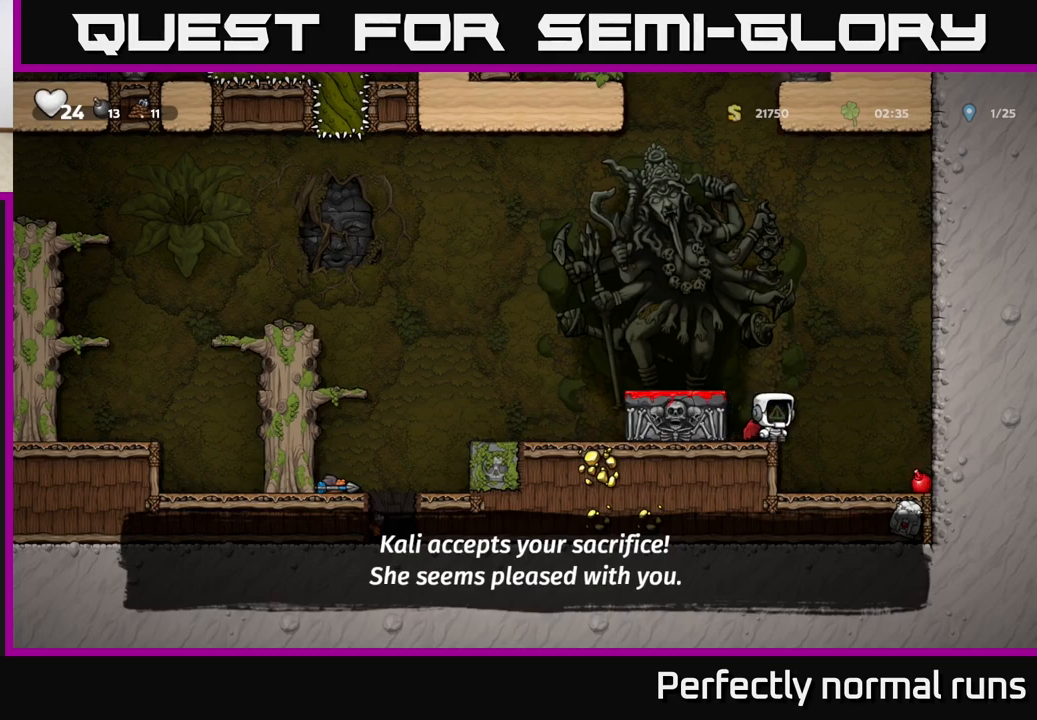
{"buttons": [], "left_stick": "left", "right_stick": "center", "events": [[317, "left_stick", "left"]]}
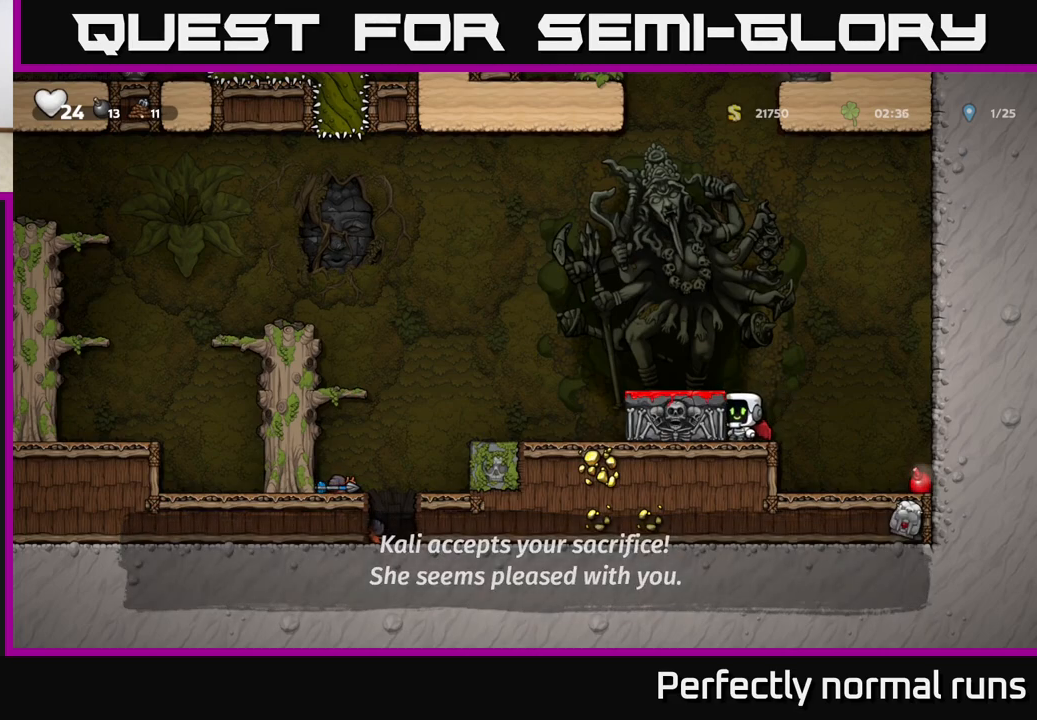
{"buttons": [], "left_stick": "center", "right_stick": "center", "events": [[17, "left_stick", "center"]]}
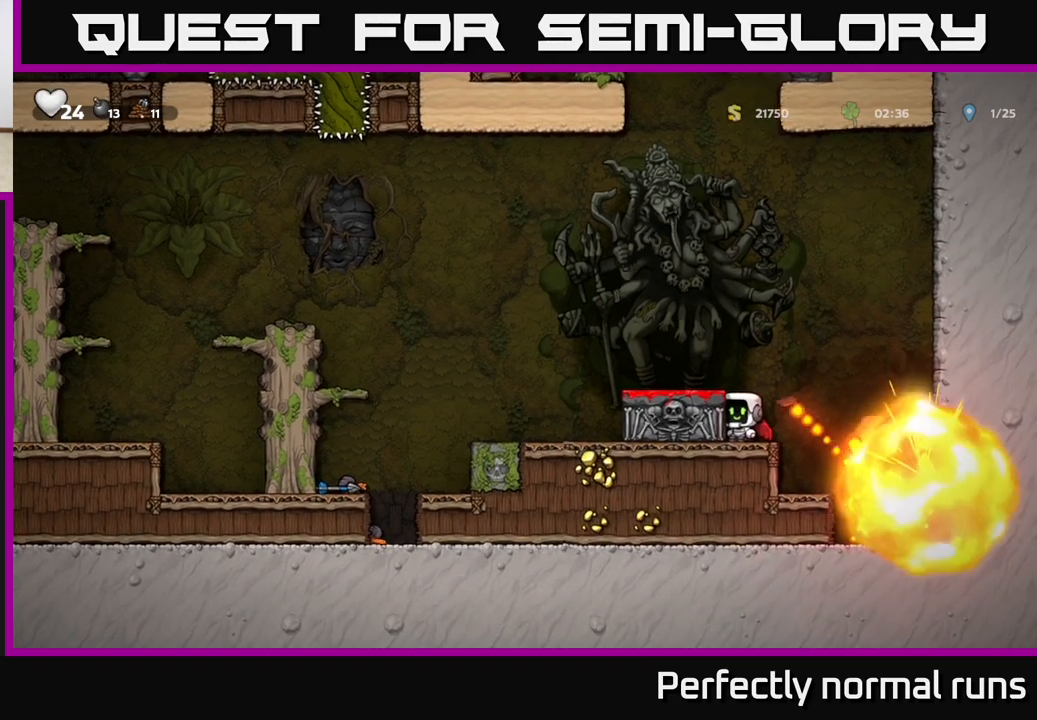
{"buttons": [], "left_stick": "right", "right_stick": "center", "events": [[333, "left_stick", "right"], [383, "A", "down"], [483, "A", "up"]]}
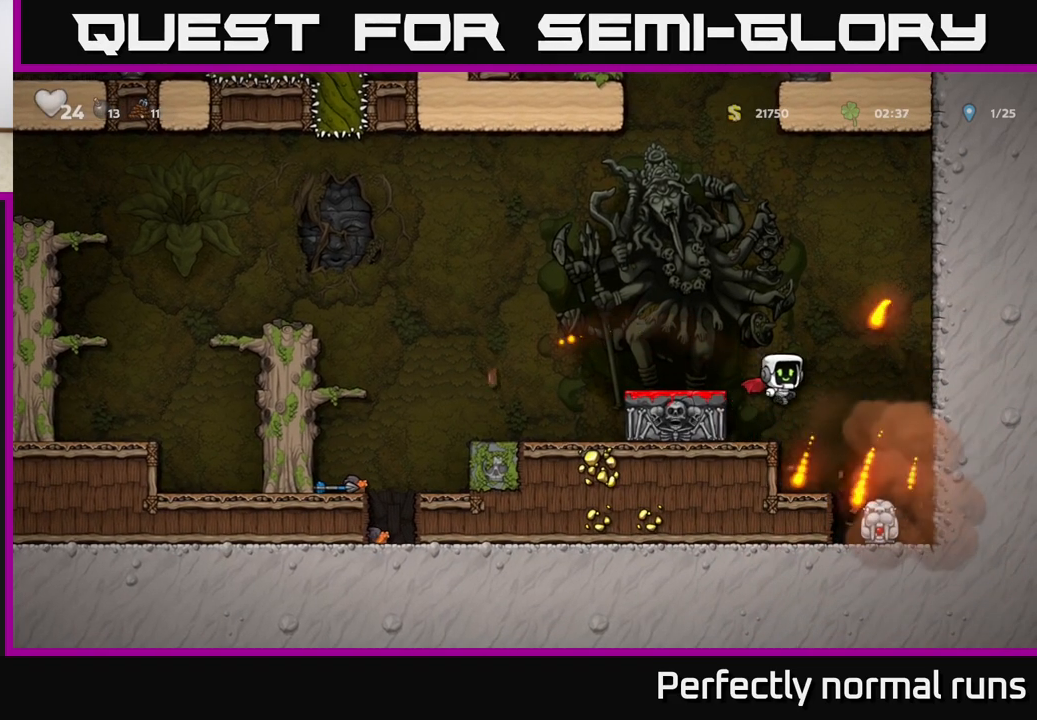
{"buttons": [], "left_stick": "center", "right_stick": "center", "events": [[183, "left_stick", "center"], [267, "left_stick", "left"], [350, "left_stick", "center"]]}
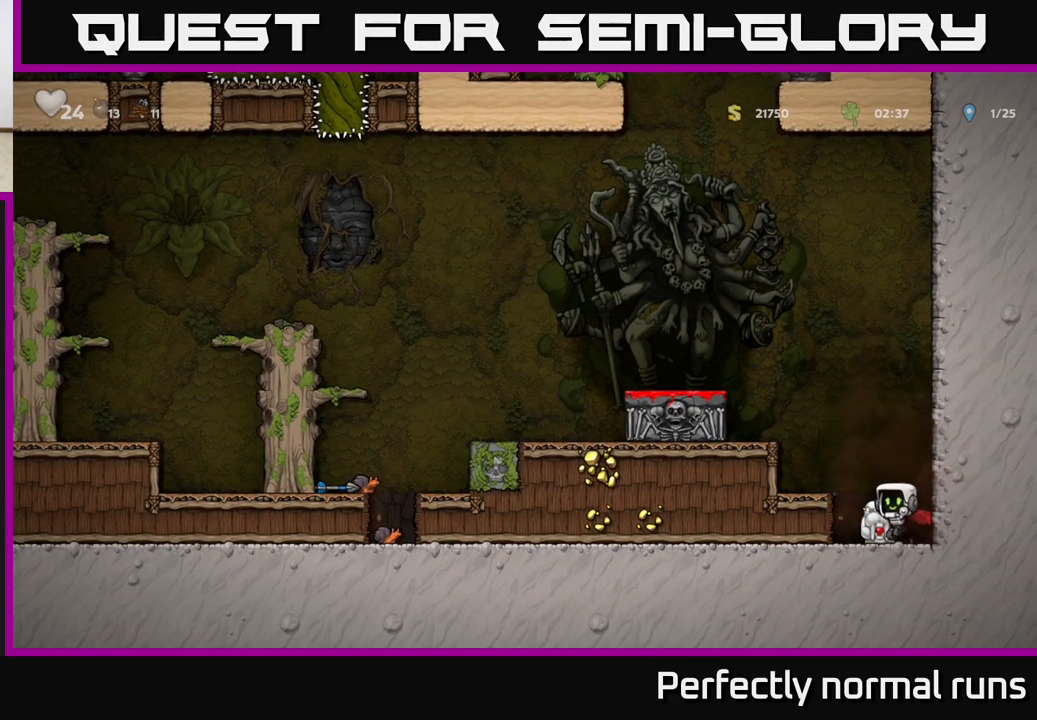
{"buttons": ["A"], "left_stick": "left", "right_stick": "center", "events": [[67, "left_stick", "down"], [150, "X", "down"], [250, "X", "up"], [267, "left_stick", "center"], [317, "left_stick", "left"], [350, "A", "down"]]}
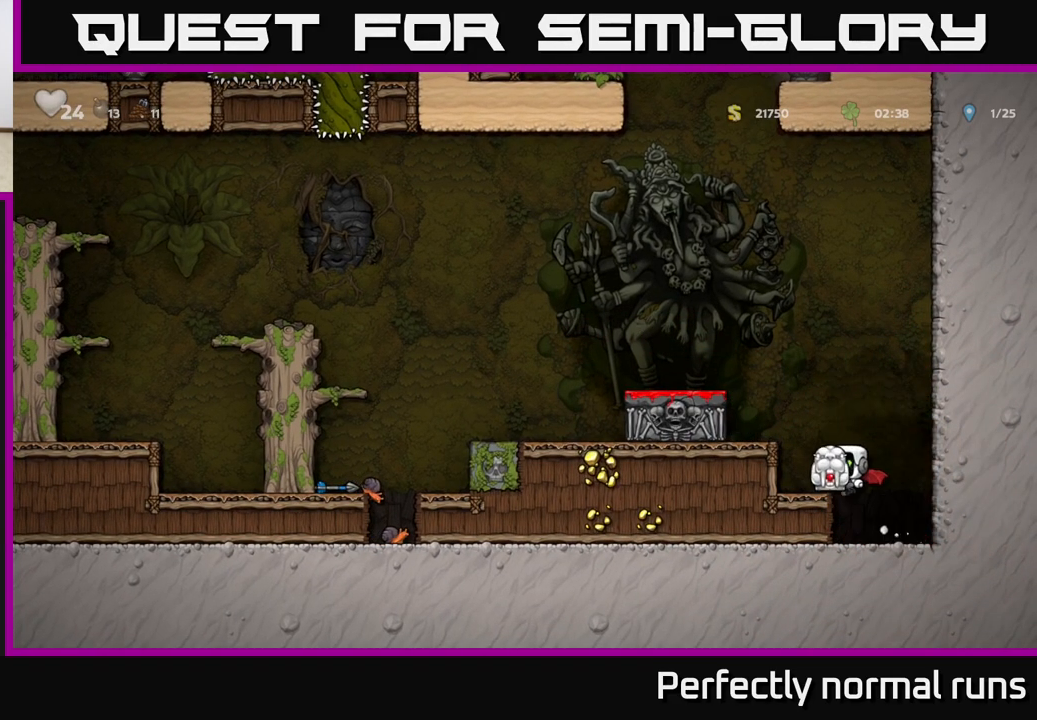
{"buttons": [], "left_stick": "center", "right_stick": "center", "events": [[83, "A", "up"], [267, "A", "down"], [400, "A", "up"], [467, "left_stick", "center"]]}
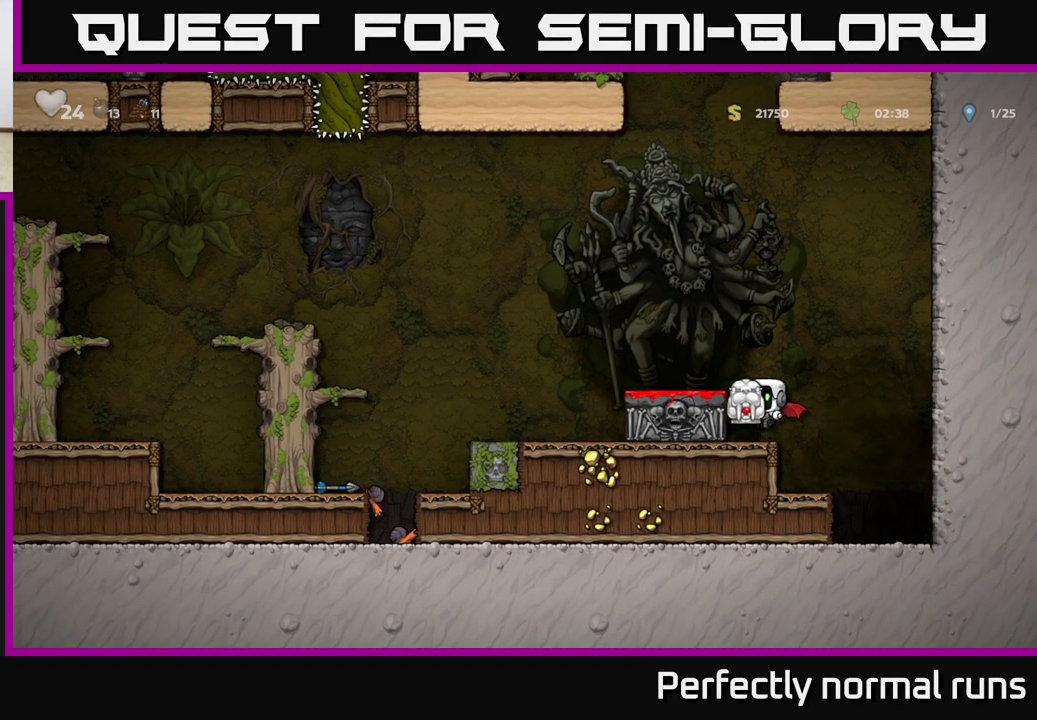
{"buttons": [], "left_stick": "left", "right_stick": "center", "events": [[33, "left_stick", "left"], [183, "left_stick", "center"], [217, "A", "down"], [350, "A", "up"], [350, "left_stick", "left"]]}
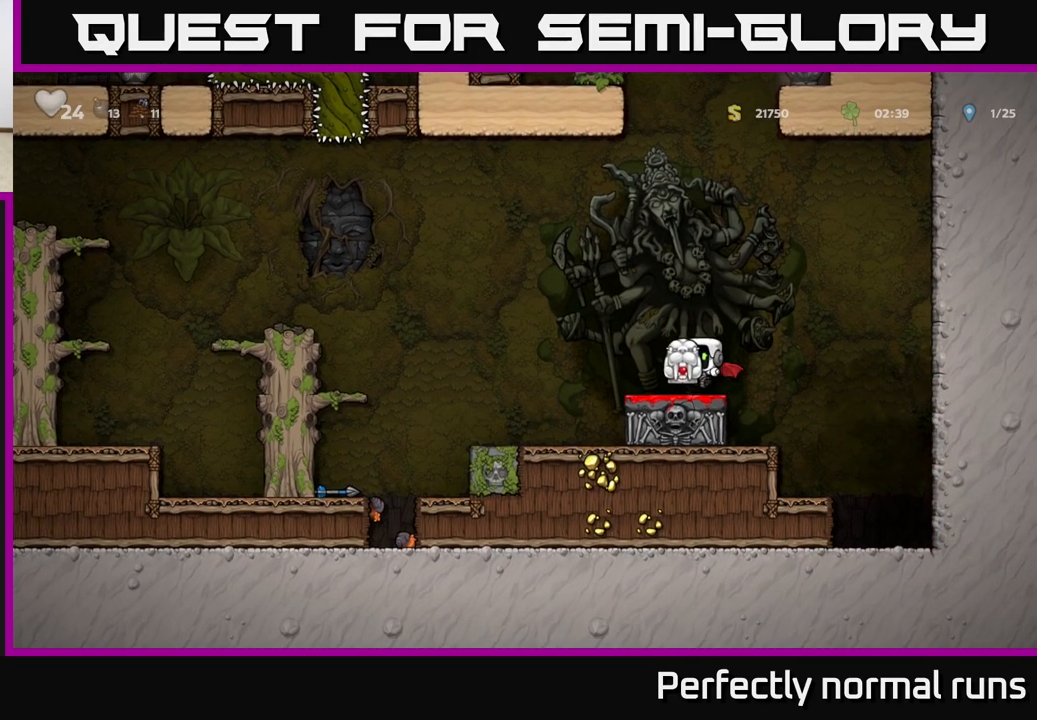
{"buttons": ["A"], "left_stick": "left", "right_stick": "center", "events": [[183, "A", "down"]]}
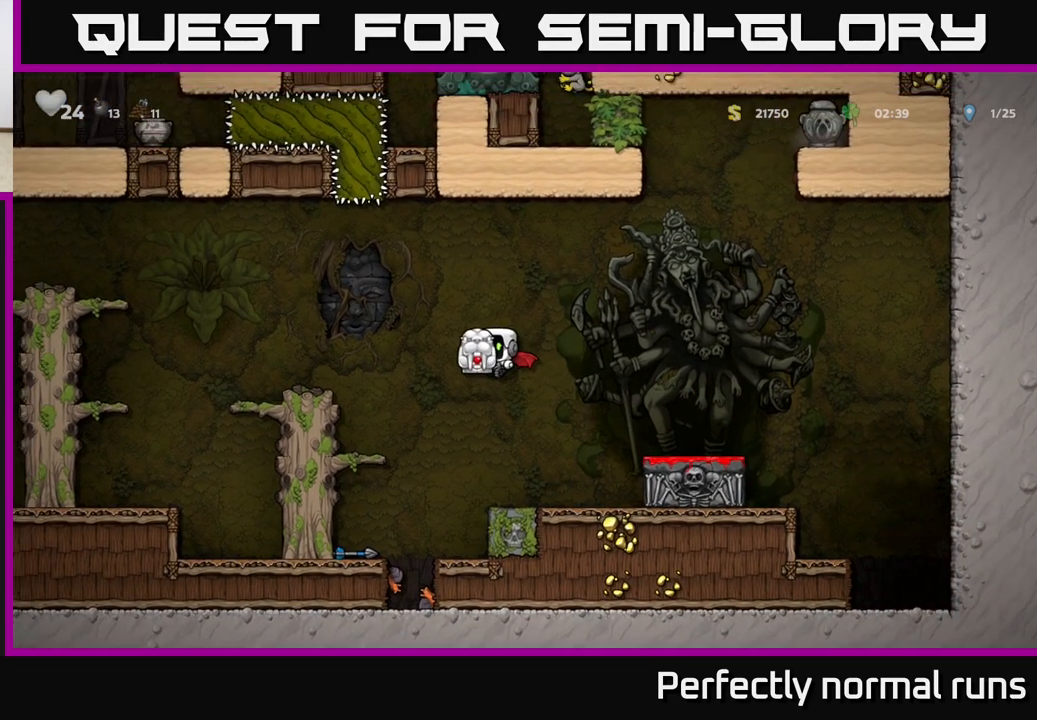
{"buttons": ["A"], "left_stick": "center", "right_stick": "center", "events": [[50, "A", "up"], [433, "A", "down"], [450, "left_stick", "center"]]}
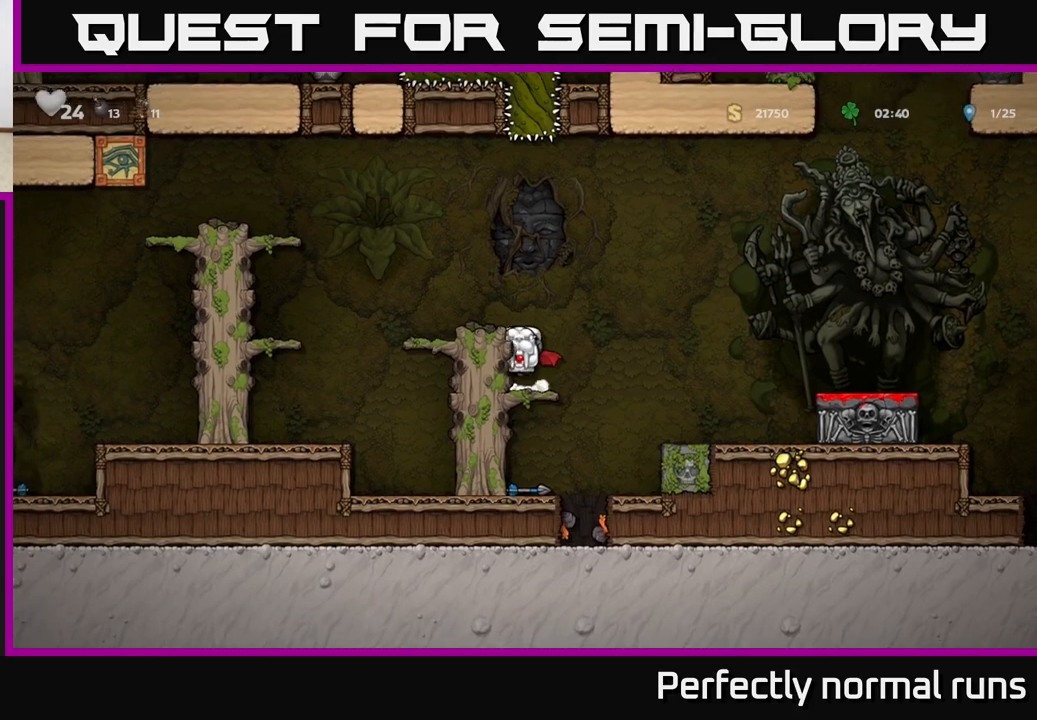
{"buttons": ["A"], "left_stick": "left", "right_stick": "center", "events": [[67, "left_stick", "left"], [83, "A", "up"], [200, "left_stick", "center"], [367, "left_stick", "left"], [417, "A", "down"]]}
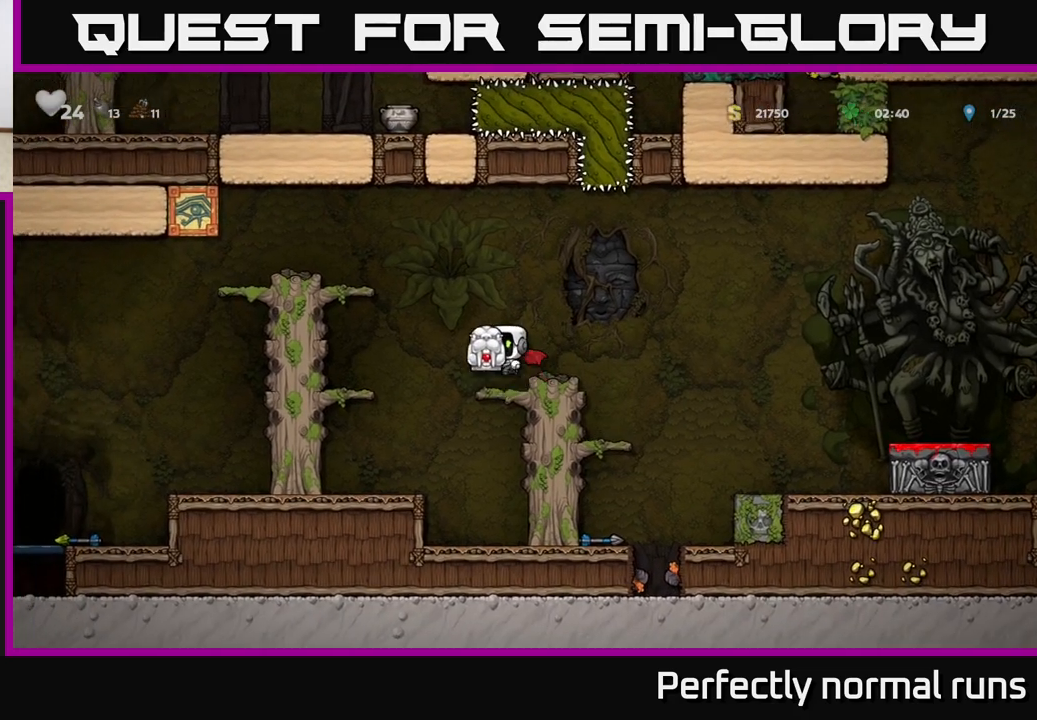
{"buttons": [], "left_stick": "left", "right_stick": "center", "events": [[183, "A", "up"]]}
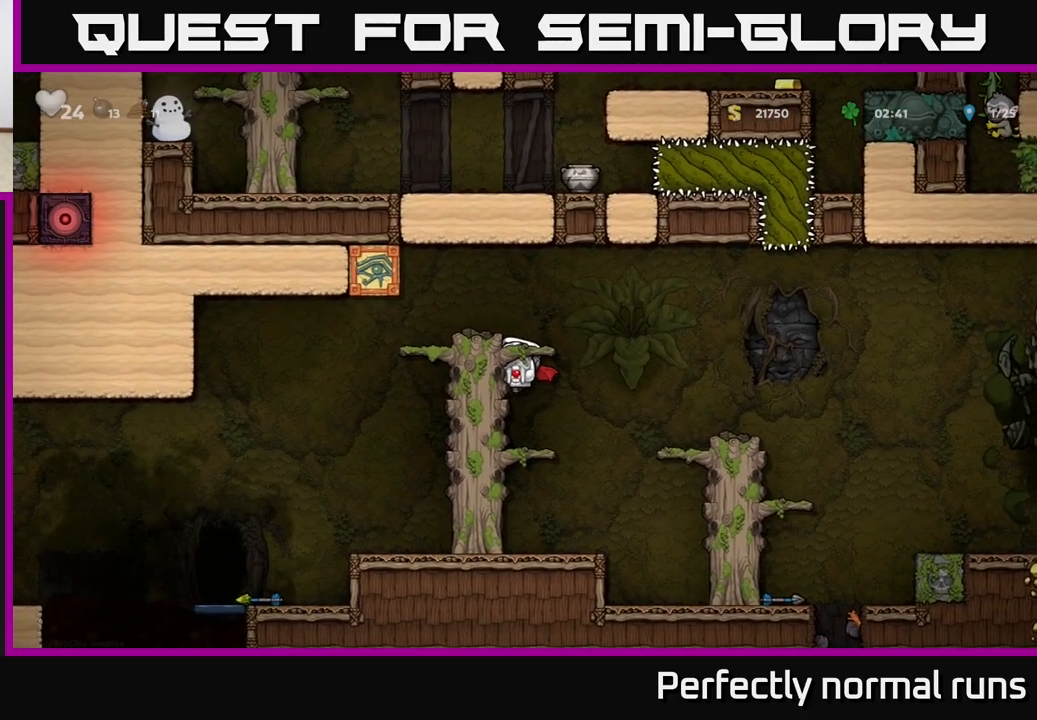
{"buttons": [], "left_stick": "left", "right_stick": "center", "events": [[50, "left_stick", "center"], [83, "A", "down"], [283, "A", "up"], [350, "left_stick", "left"]]}
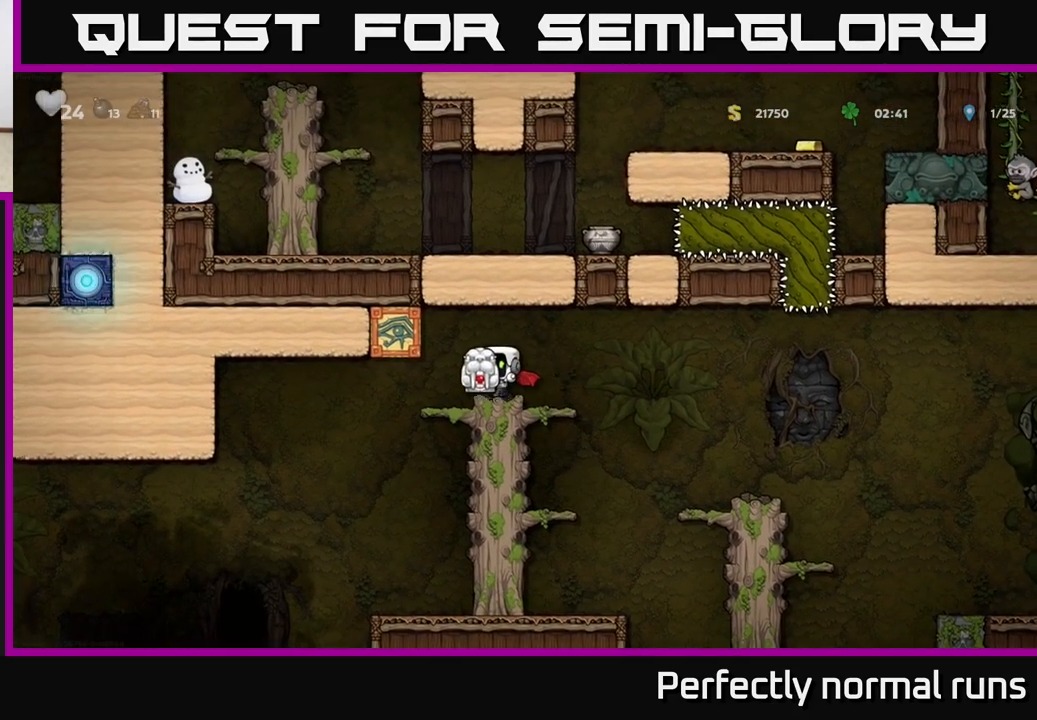
{"buttons": [], "left_stick": "center", "right_stick": "center", "events": [[450, "left_stick", "center"]]}
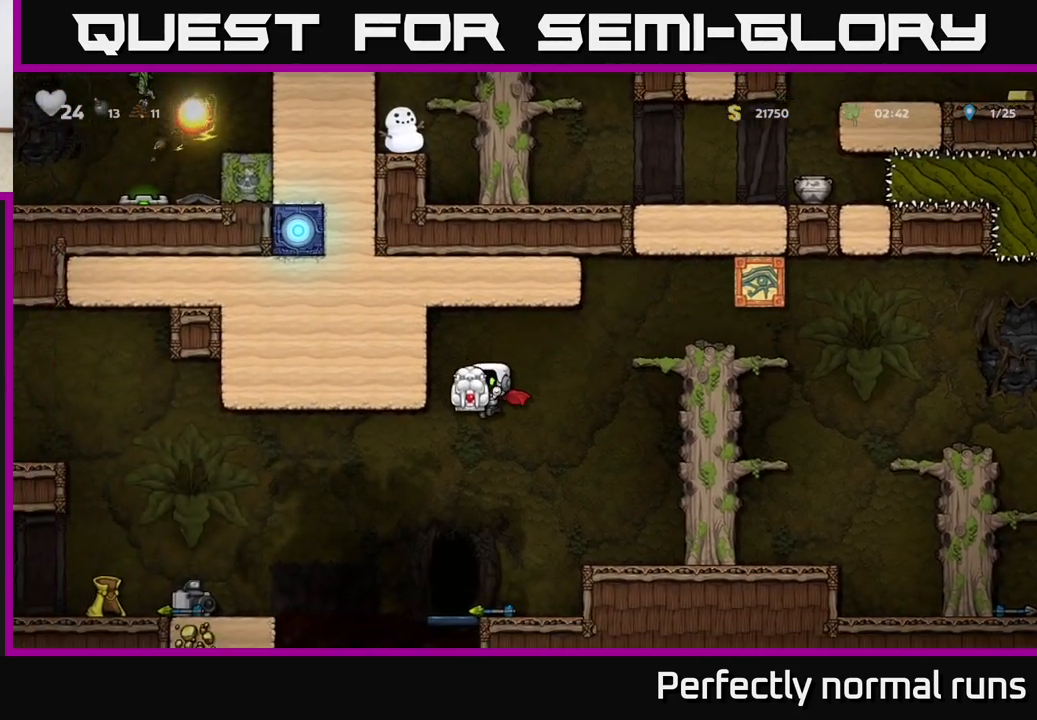
{"buttons": [], "left_stick": "left", "right_stick": "center", "events": [[467, "left_stick", "left"]]}
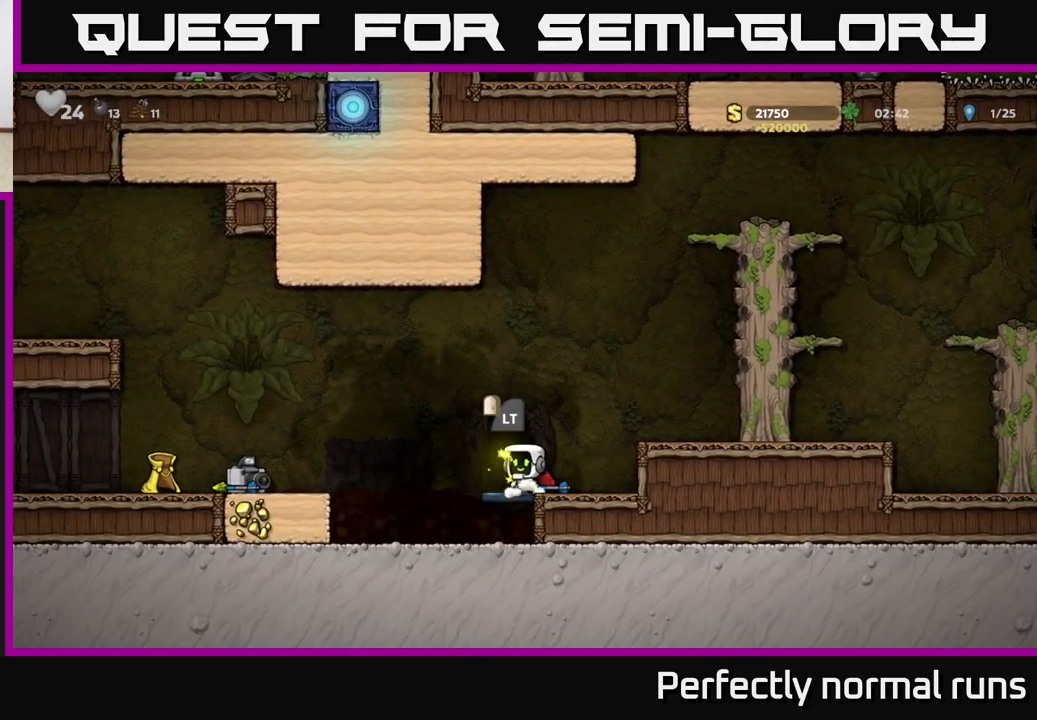
{"buttons": [], "left_stick": "center", "right_stick": "center", "events": [[67, "left_stick", "center"]]}
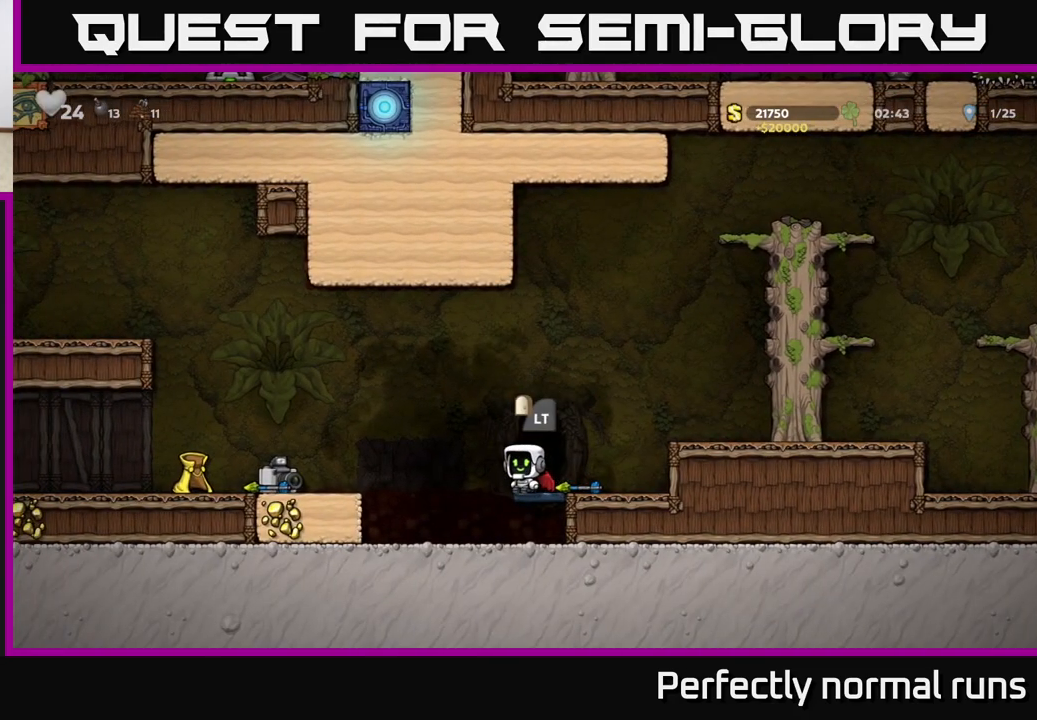
{"buttons": [], "left_stick": "right", "right_stick": "center", "events": [[417, "left_stick", "right"]]}
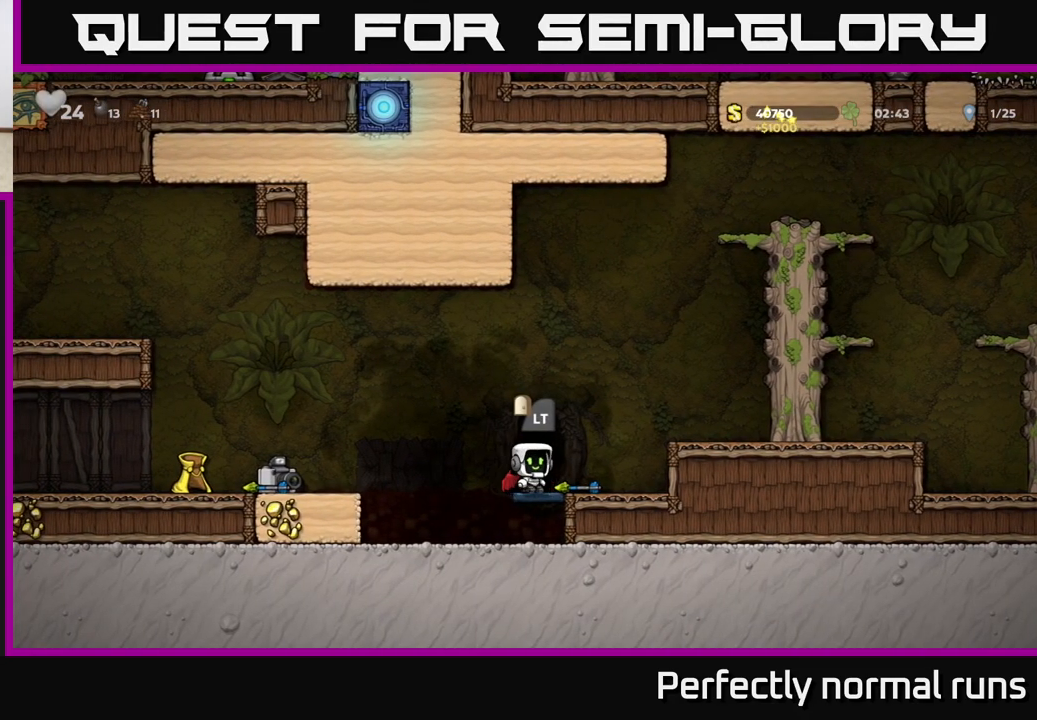
{"buttons": [], "left_stick": "down", "right_stick": "center", "events": [[67, "left_stick", "center"], [117, "left_stick", "left"], [217, "left_stick", "center"], [433, "left_stick", "down"]]}
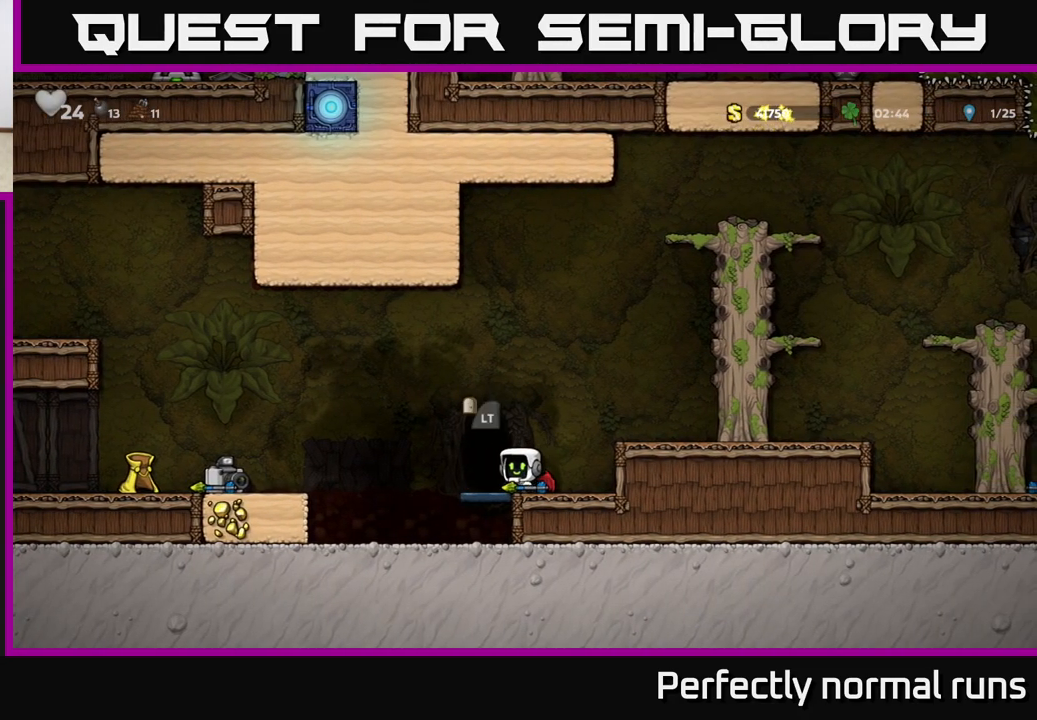
{"buttons": ["A"], "left_stick": "left", "right_stick": "center", "events": [[17, "X", "down"], [117, "X", "up"], [183, "left_stick", "left"], [317, "A", "down"]]}
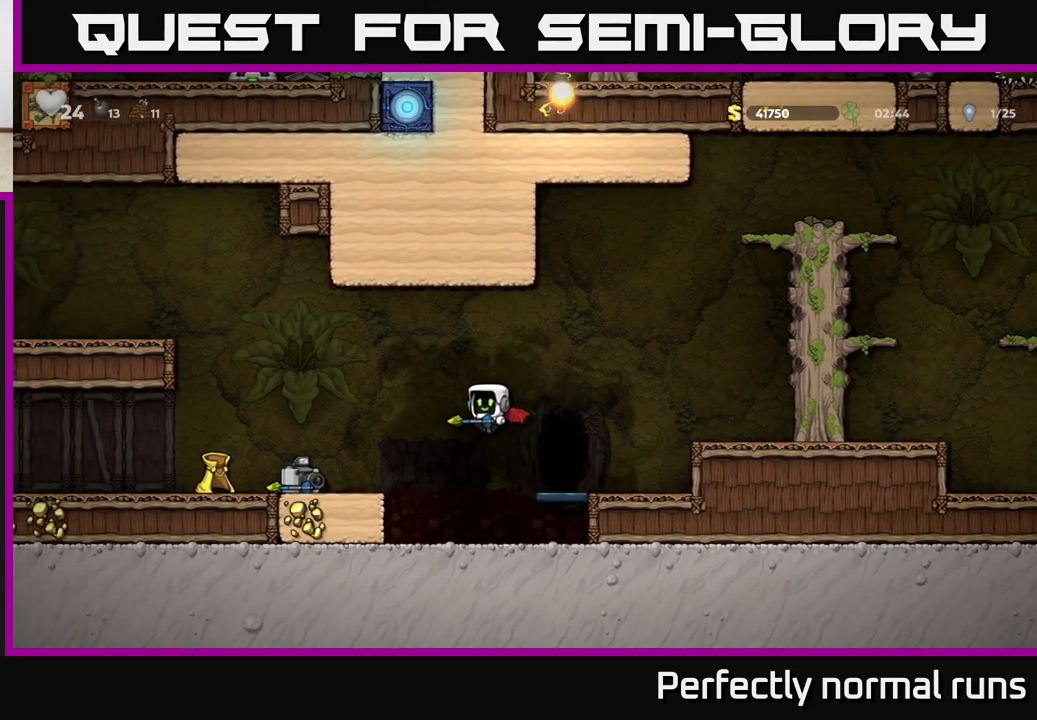
{"buttons": [], "left_stick": "left", "right_stick": "center", "events": [[67, "A", "up"]]}